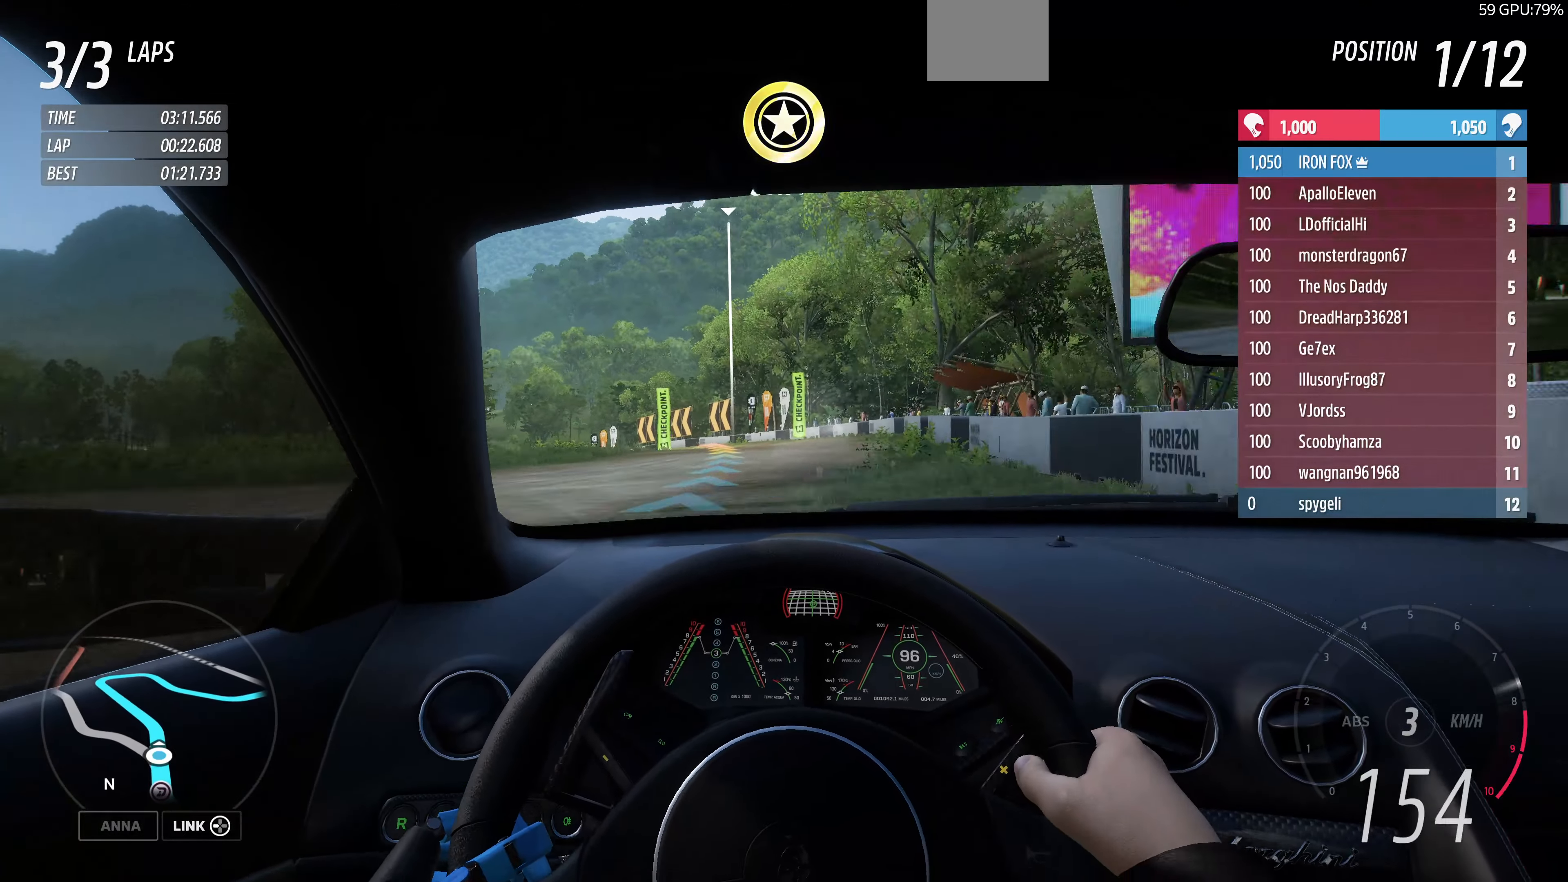
Gameplay with a controller (PlayStation layout); each line is a JSON object with the inputs held at the frame after it. "events" lists button and stick changes between this image and that frame as [ms after this image, input, new state], when the widget could be followed in between.
{"buttons": ["R2"], "left_stick": "up", "right_stick": "center", "events": []}
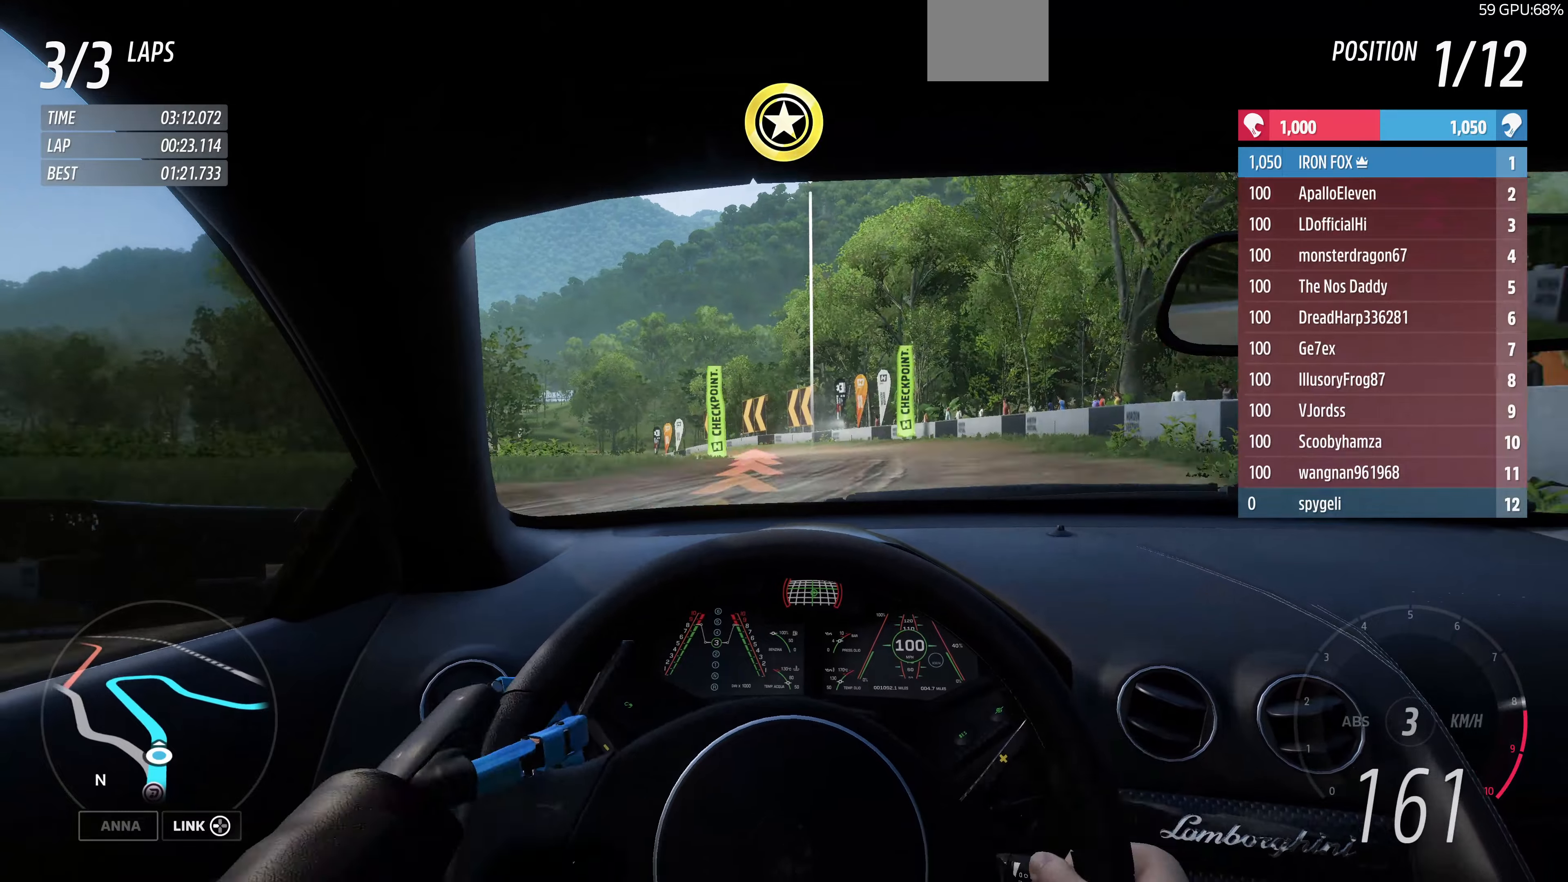
{"buttons": ["R2"], "left_stick": "up-left", "right_stick": "center", "events": [[33, "left_stick", "up-left"]]}
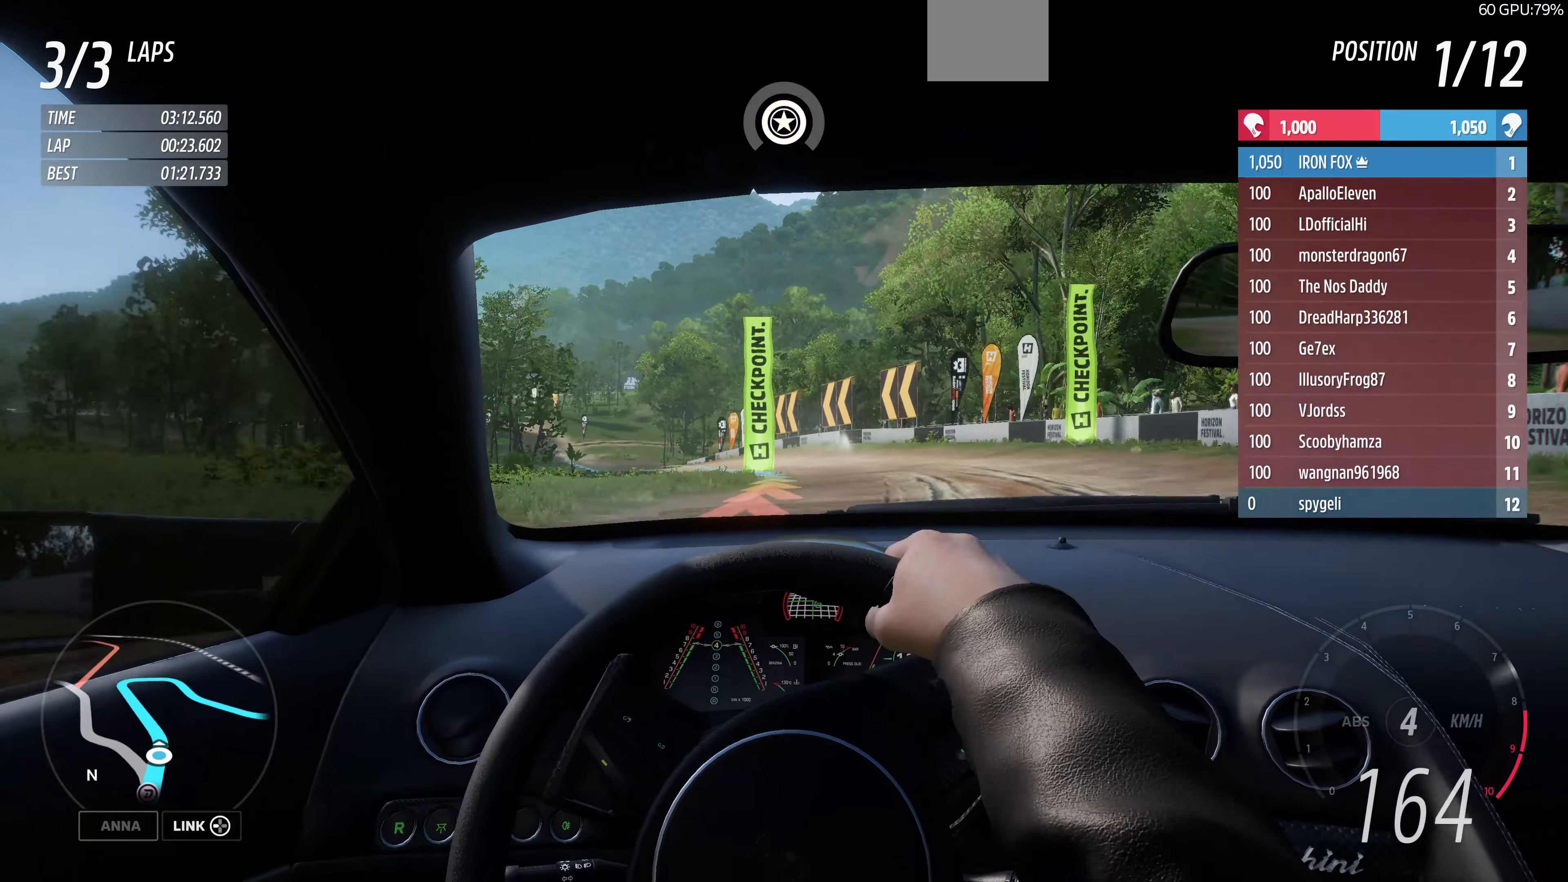
{"buttons": ["R2"], "left_stick": "up-left", "right_stick": "center", "events": [[33, "left_stick", "up"], [233, "left_stick", "up-left"]]}
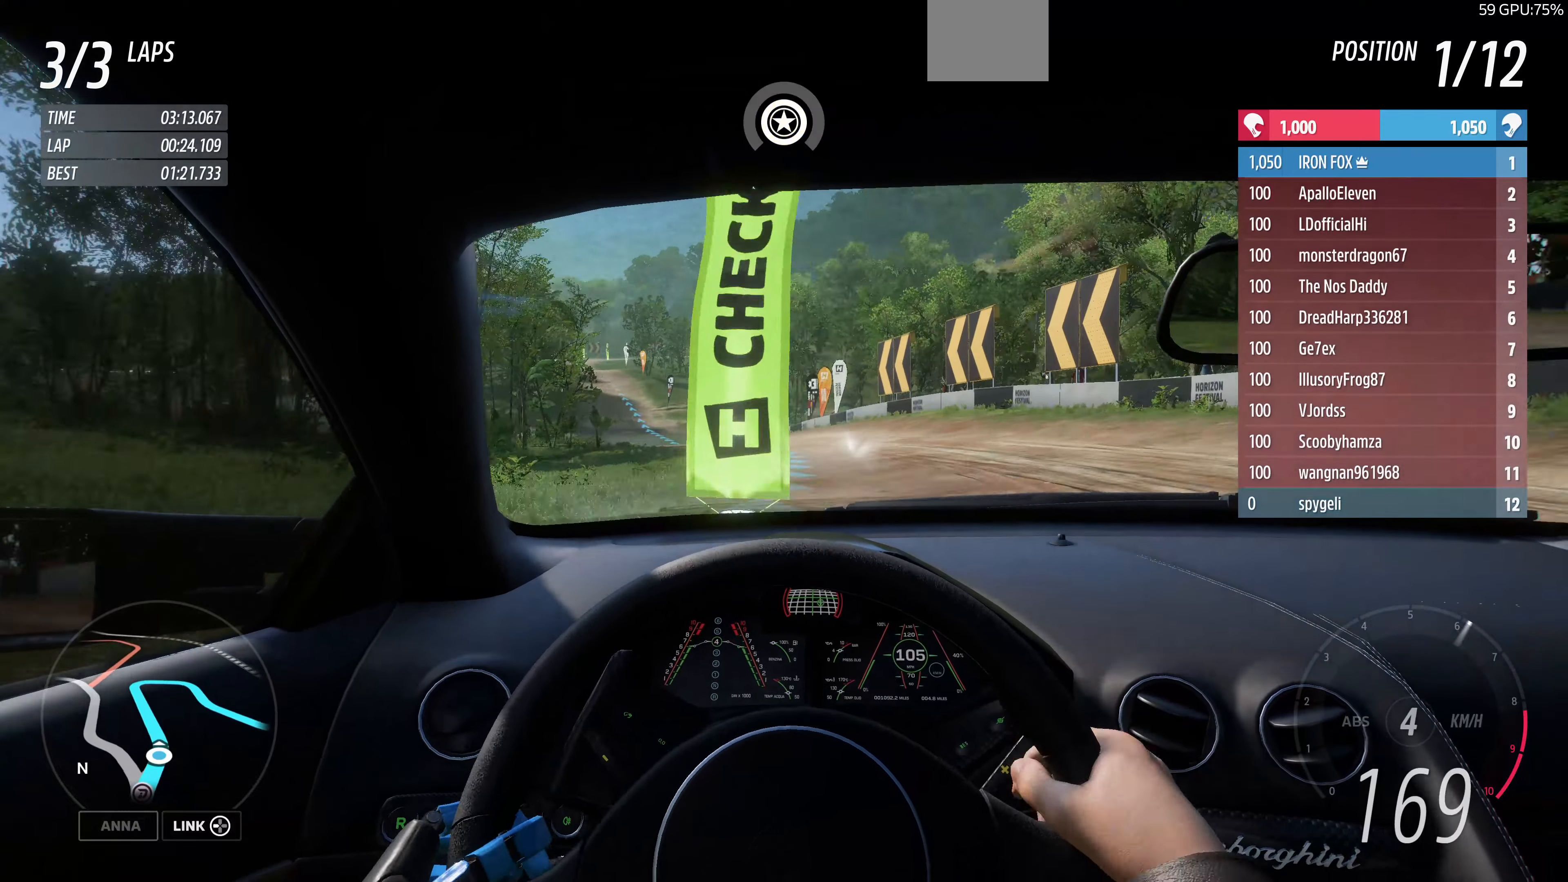
{"buttons": ["R2"], "left_stick": "up-right", "right_stick": "center", "events": [[400, "left_stick", "up-right"]]}
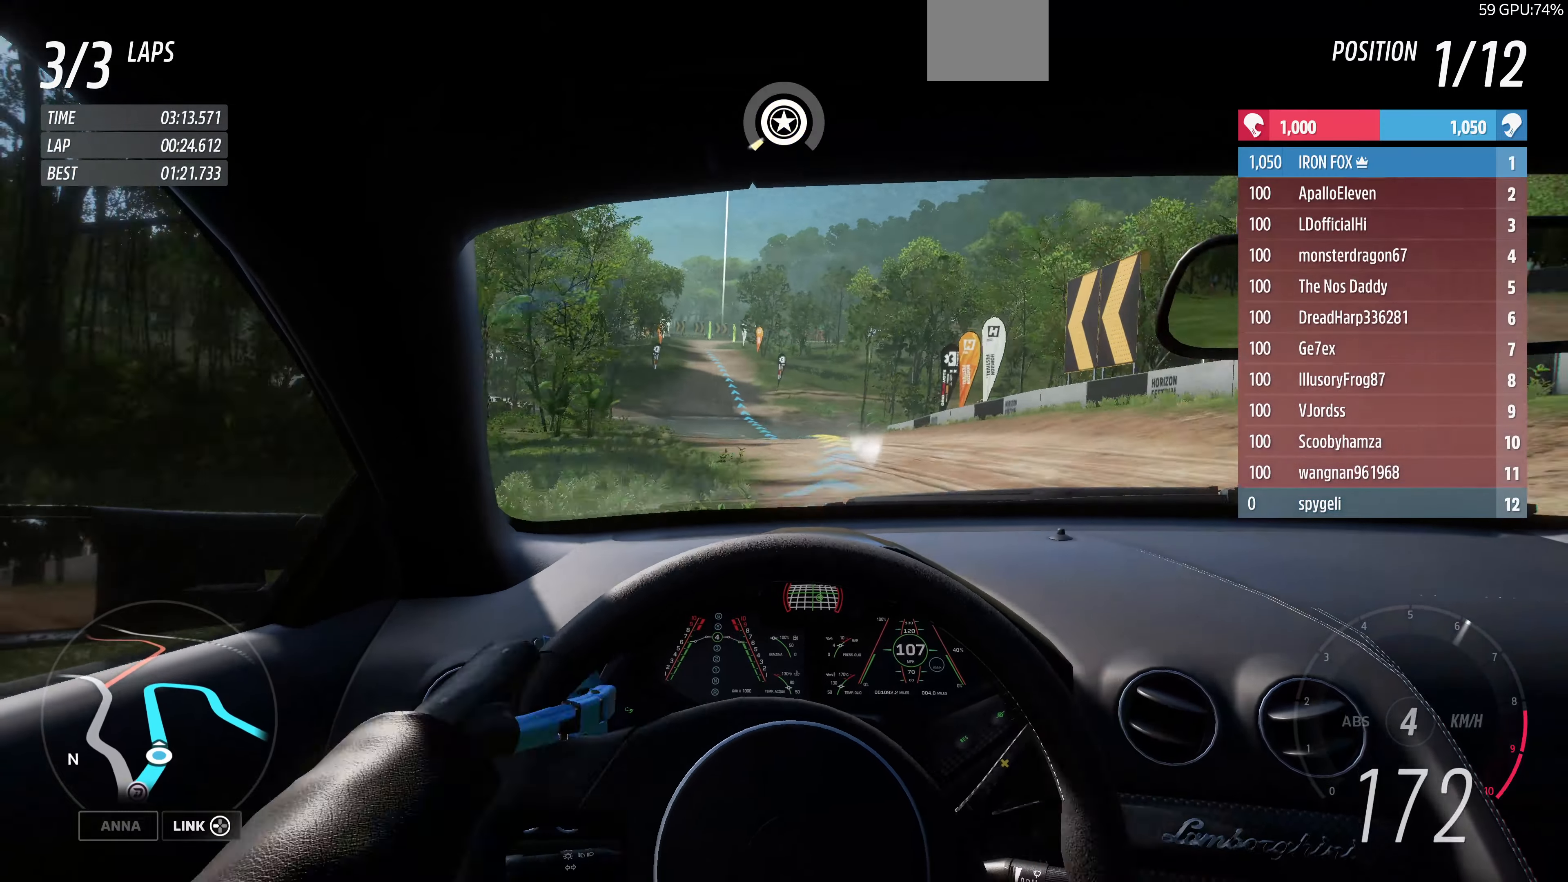
{"buttons": ["R2"], "left_stick": "up-left", "right_stick": "center", "events": [[100, "left_stick", "up-left"]]}
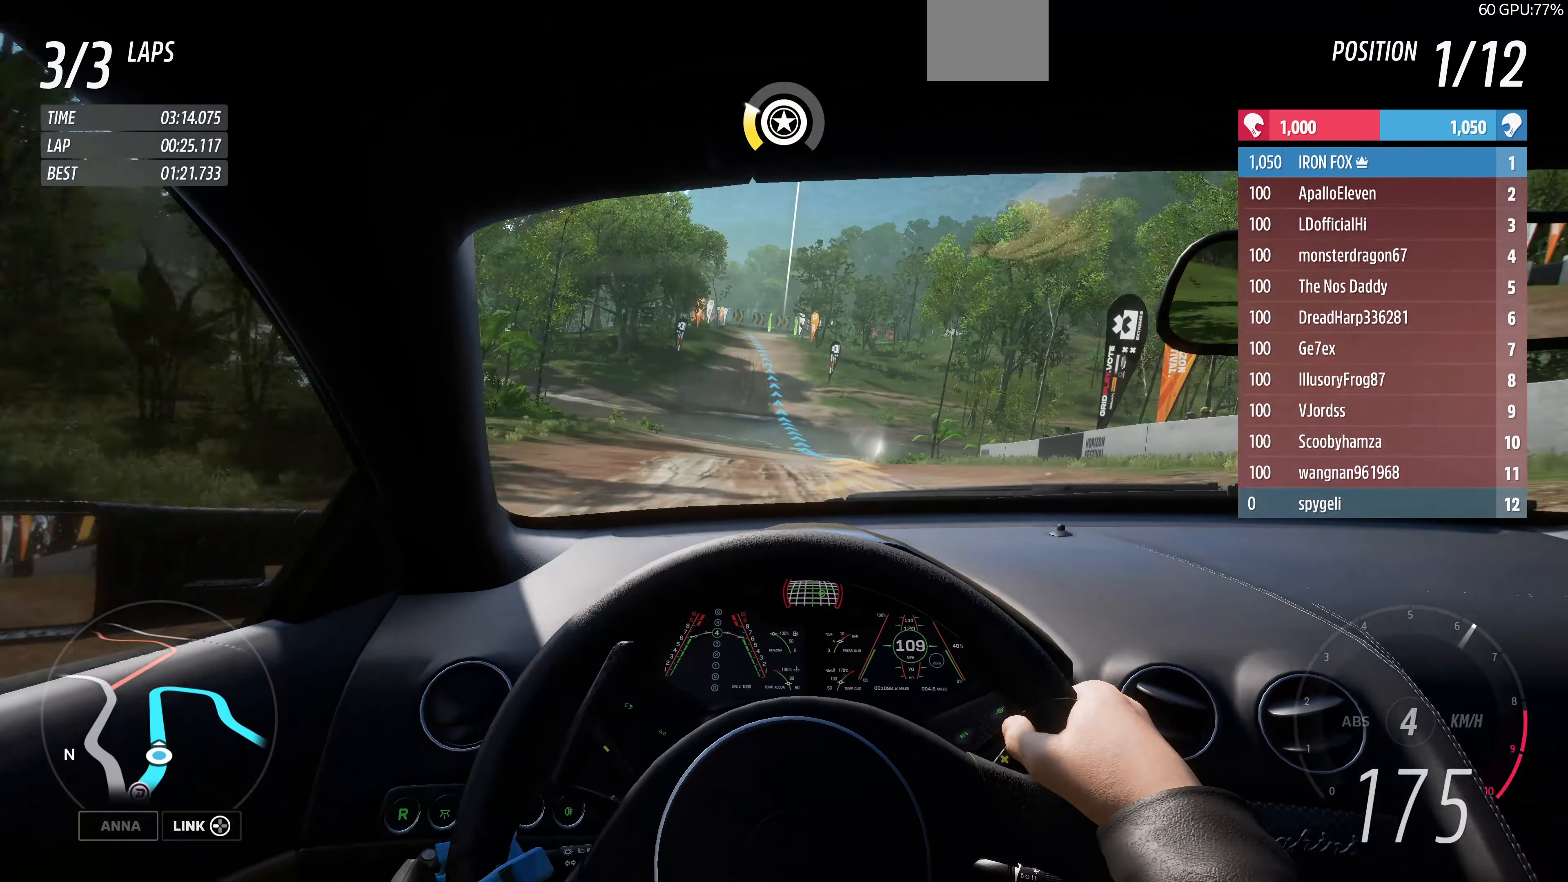
{"buttons": ["R2"], "left_stick": "up", "right_stick": "center", "events": [[233, "left_stick", "up"]]}
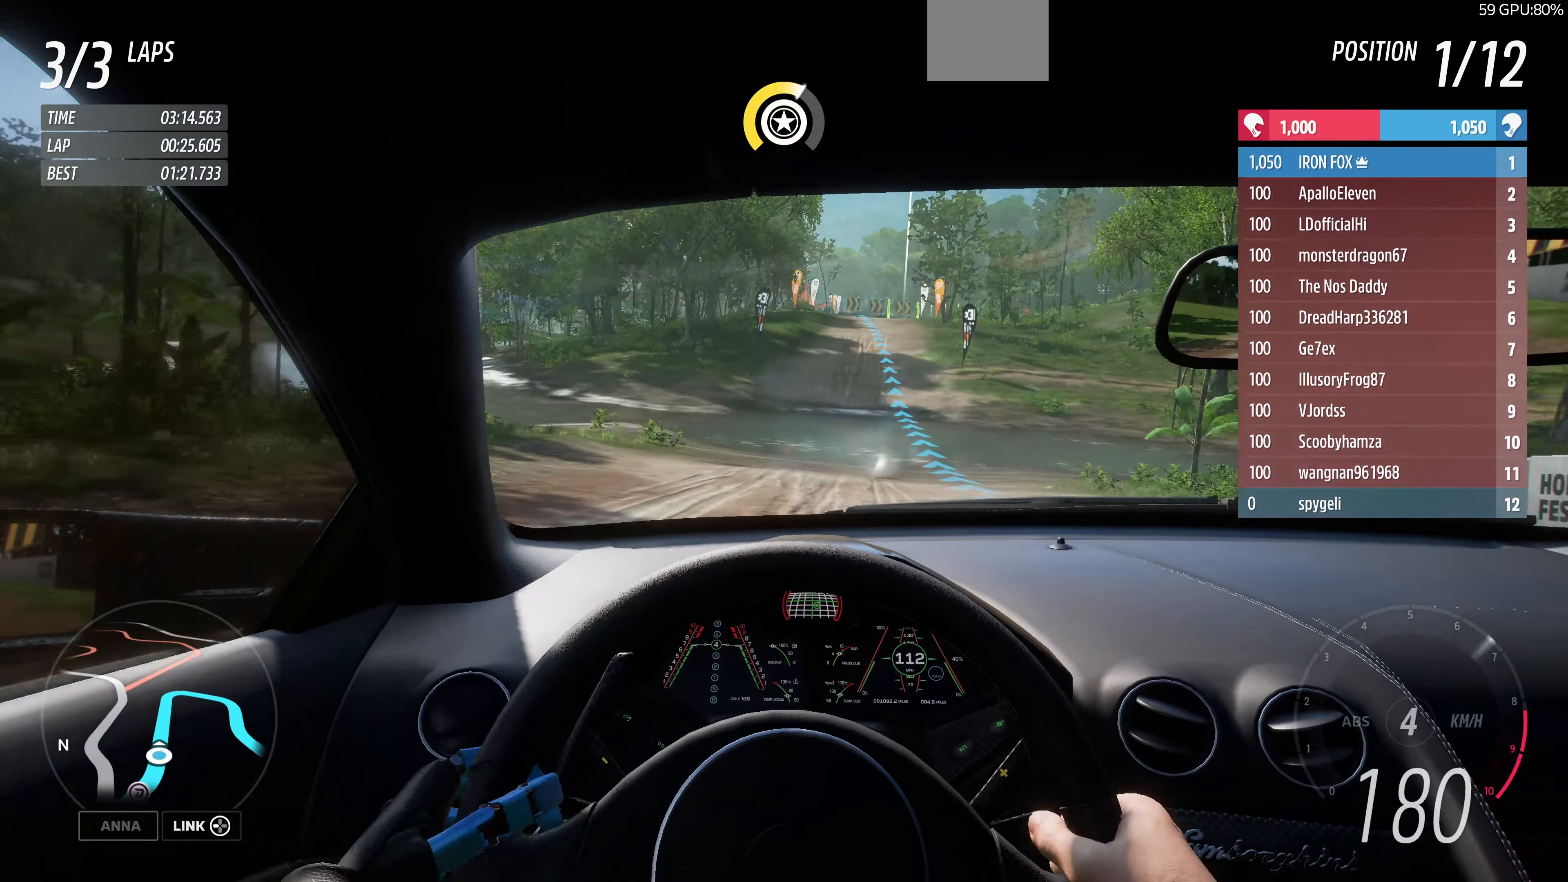
{"buttons": ["R2"], "left_stick": "up", "right_stick": "center", "events": [[100, "left_stick", "up-right"], [233, "left_stick", "up"]]}
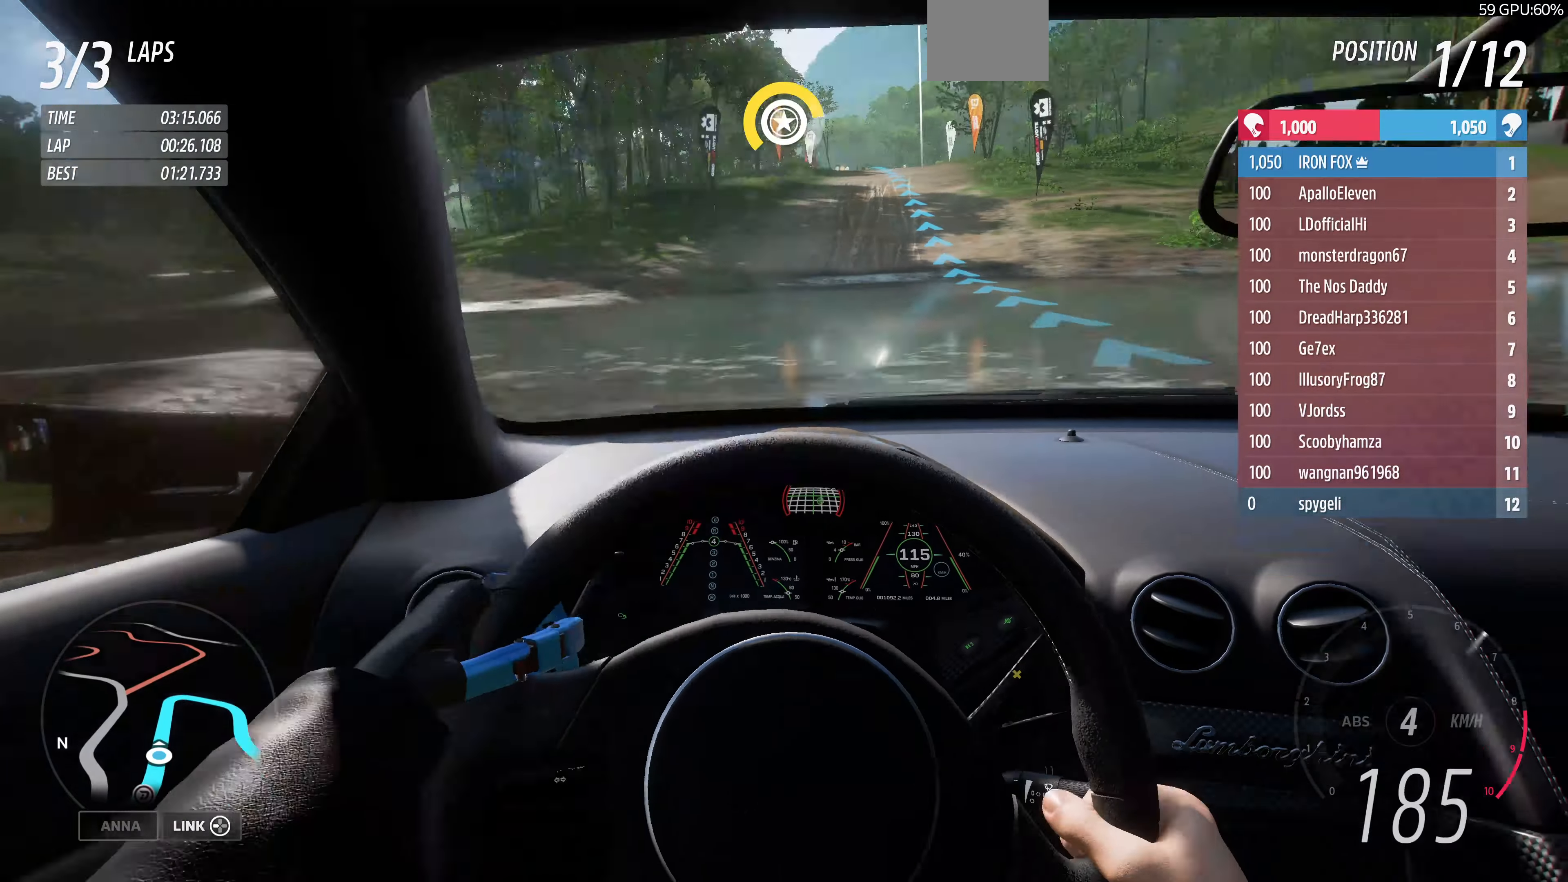
{"buttons": ["R2"], "left_stick": "up", "right_stick": "center", "events": []}
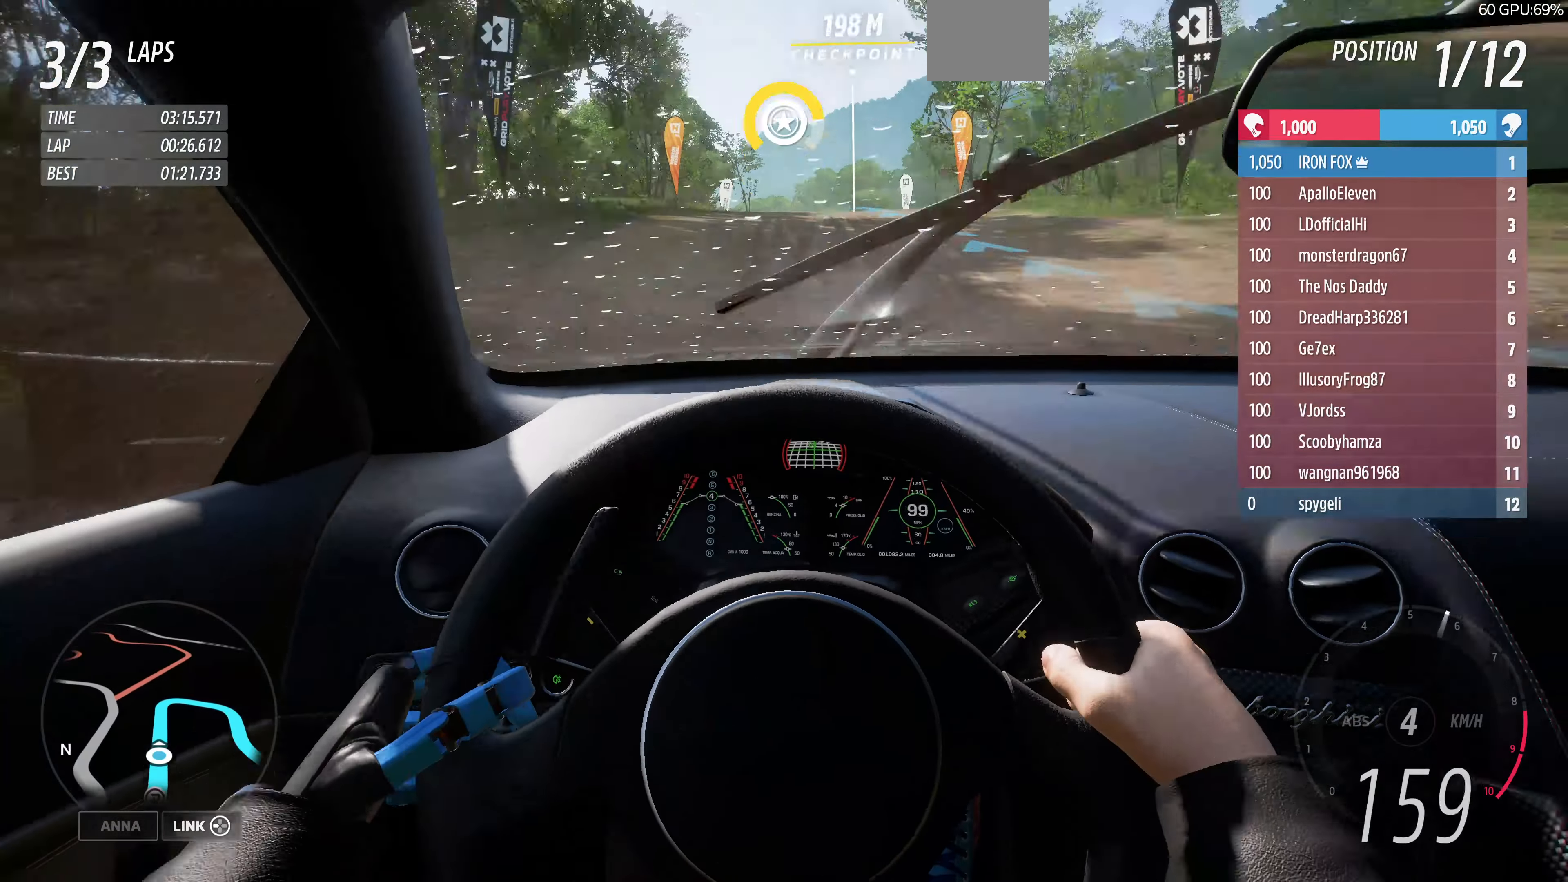
{"buttons": ["R2"], "left_stick": "up", "right_stick": "center", "events": []}
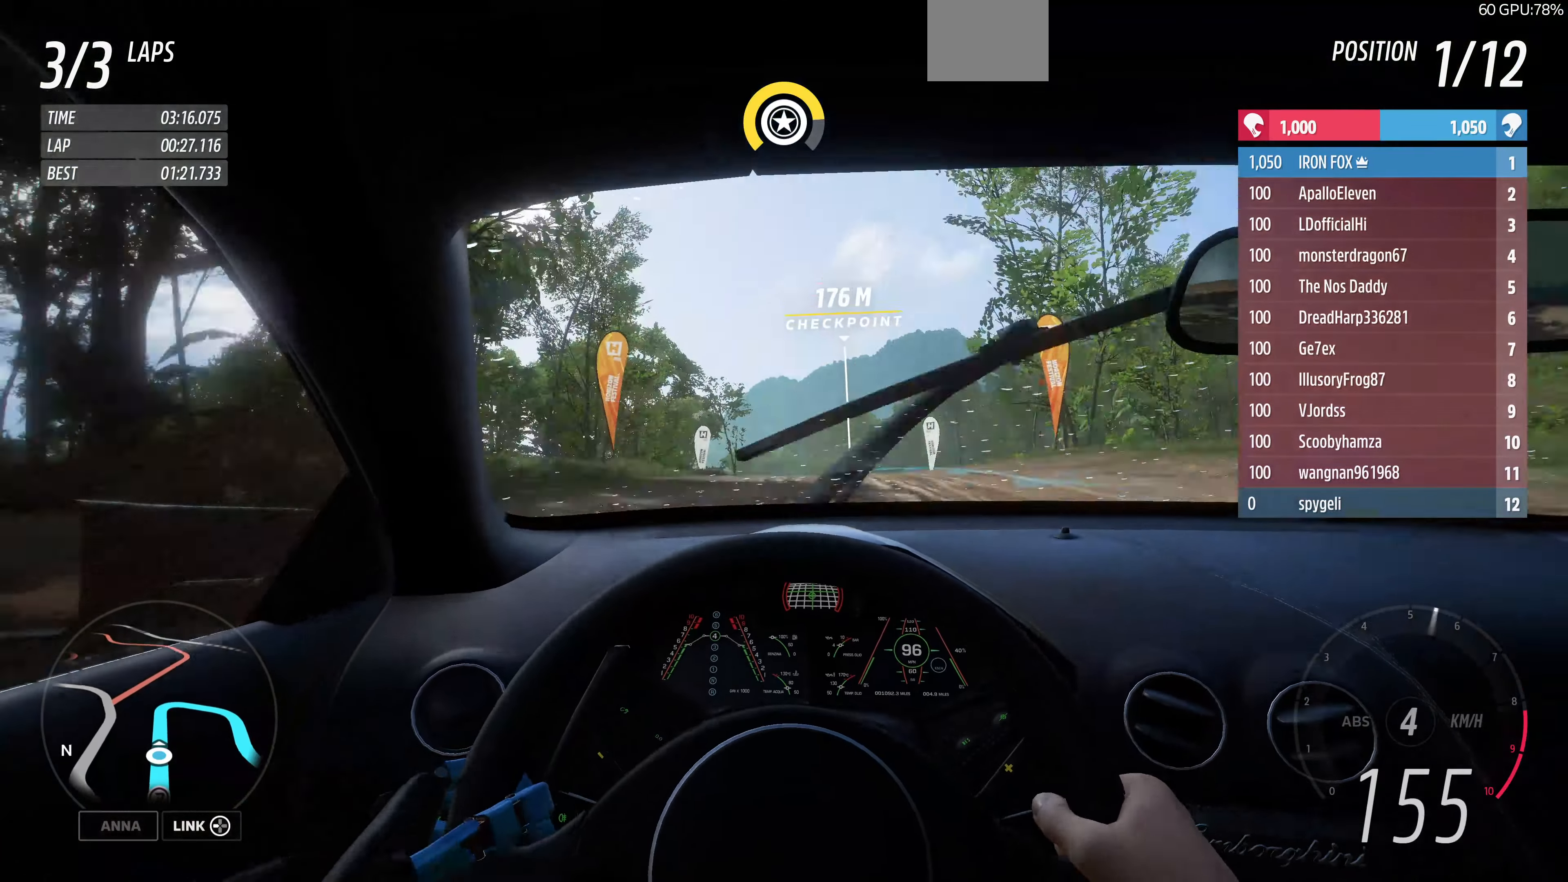
{"buttons": ["R2"], "left_stick": "center", "right_stick": "center", "events": [[333, "left_stick", "center"]]}
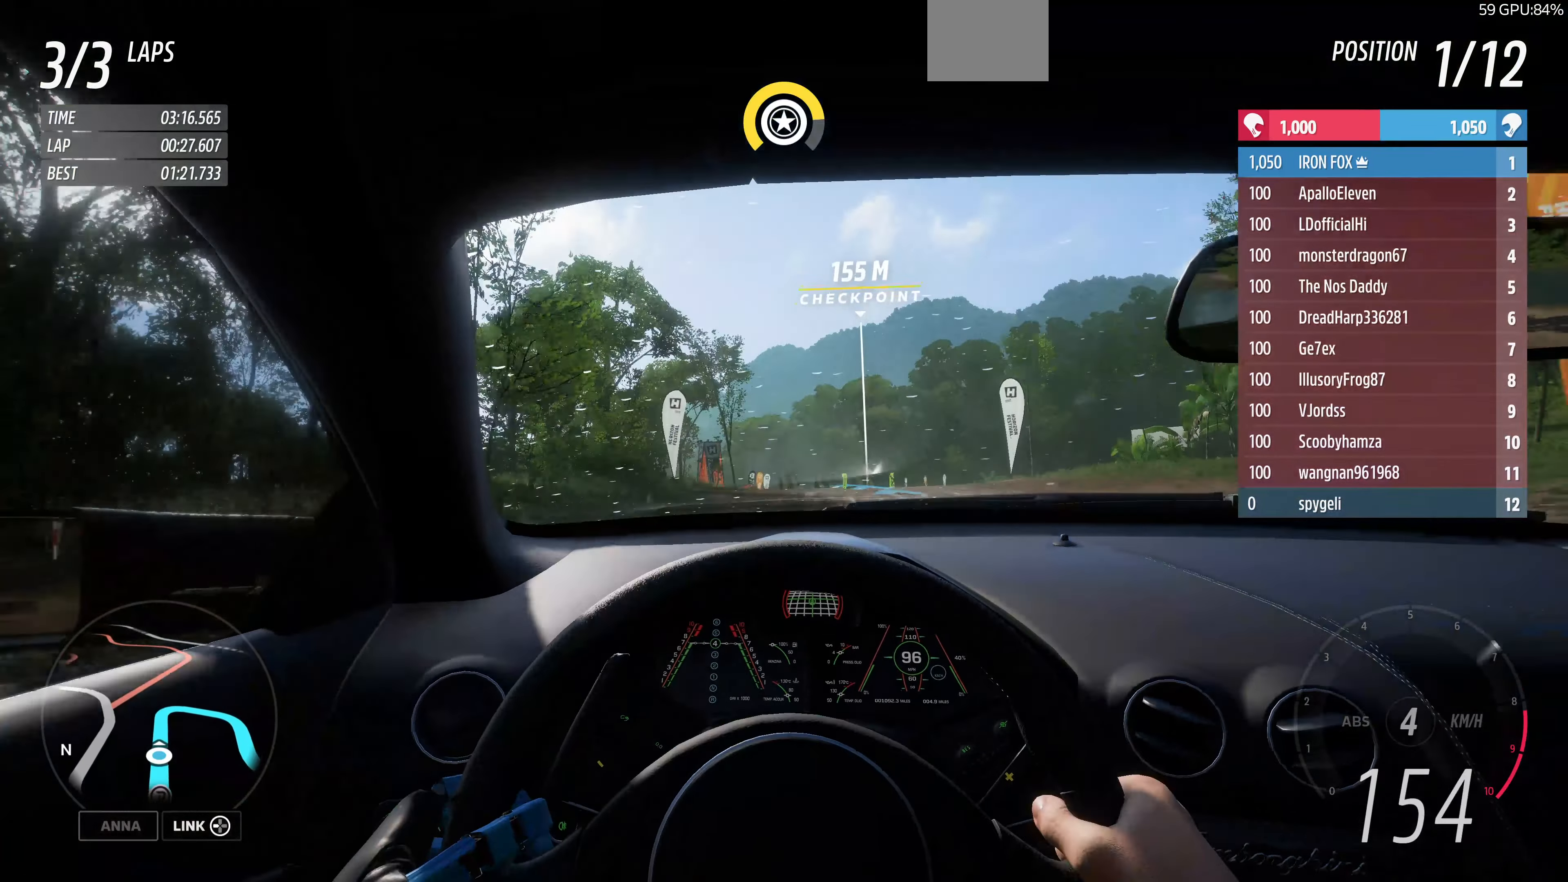
{"buttons": ["R2"], "left_stick": "up", "right_stick": "center", "events": [[33, "left_stick", "up"]]}
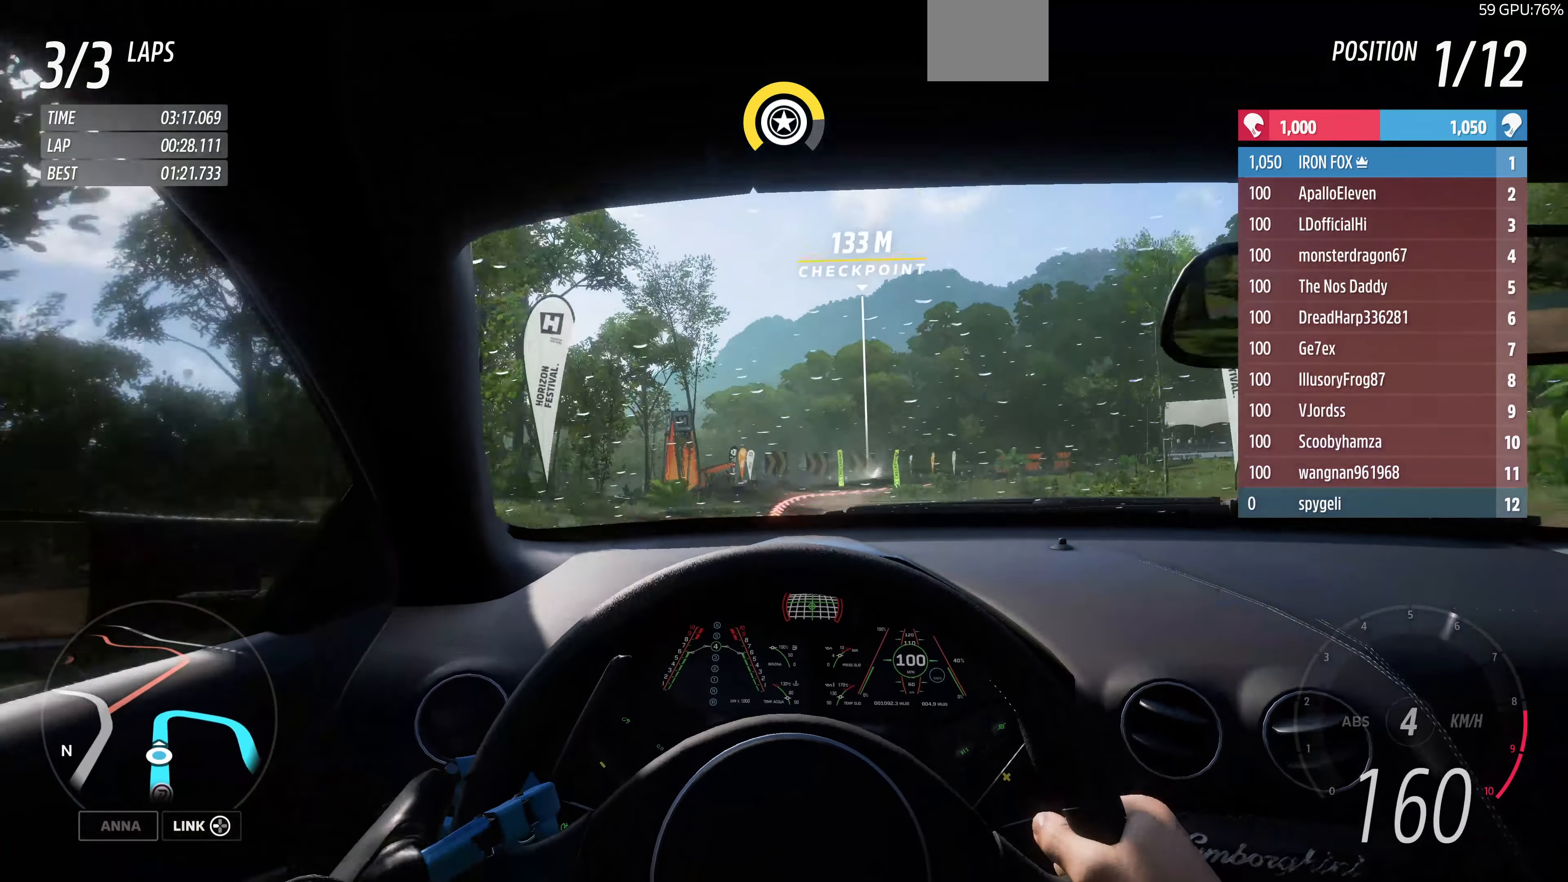
{"buttons": ["R2"], "left_stick": "up", "right_stick": "center", "events": []}
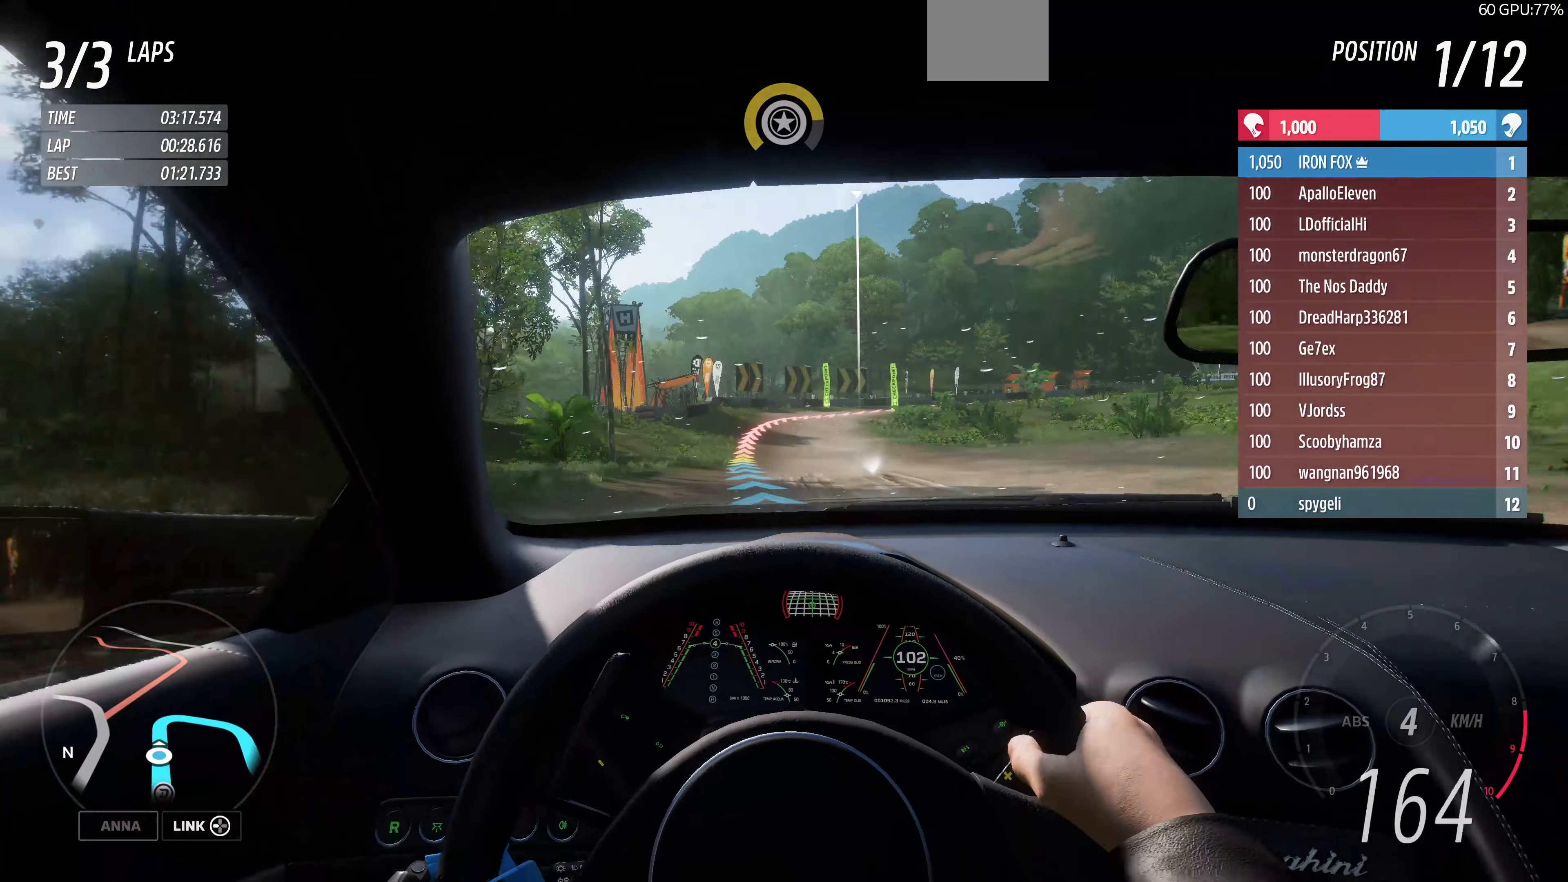
{"buttons": [], "left_stick": "up", "right_stick": "center", "events": [[300, "R2", "up"]]}
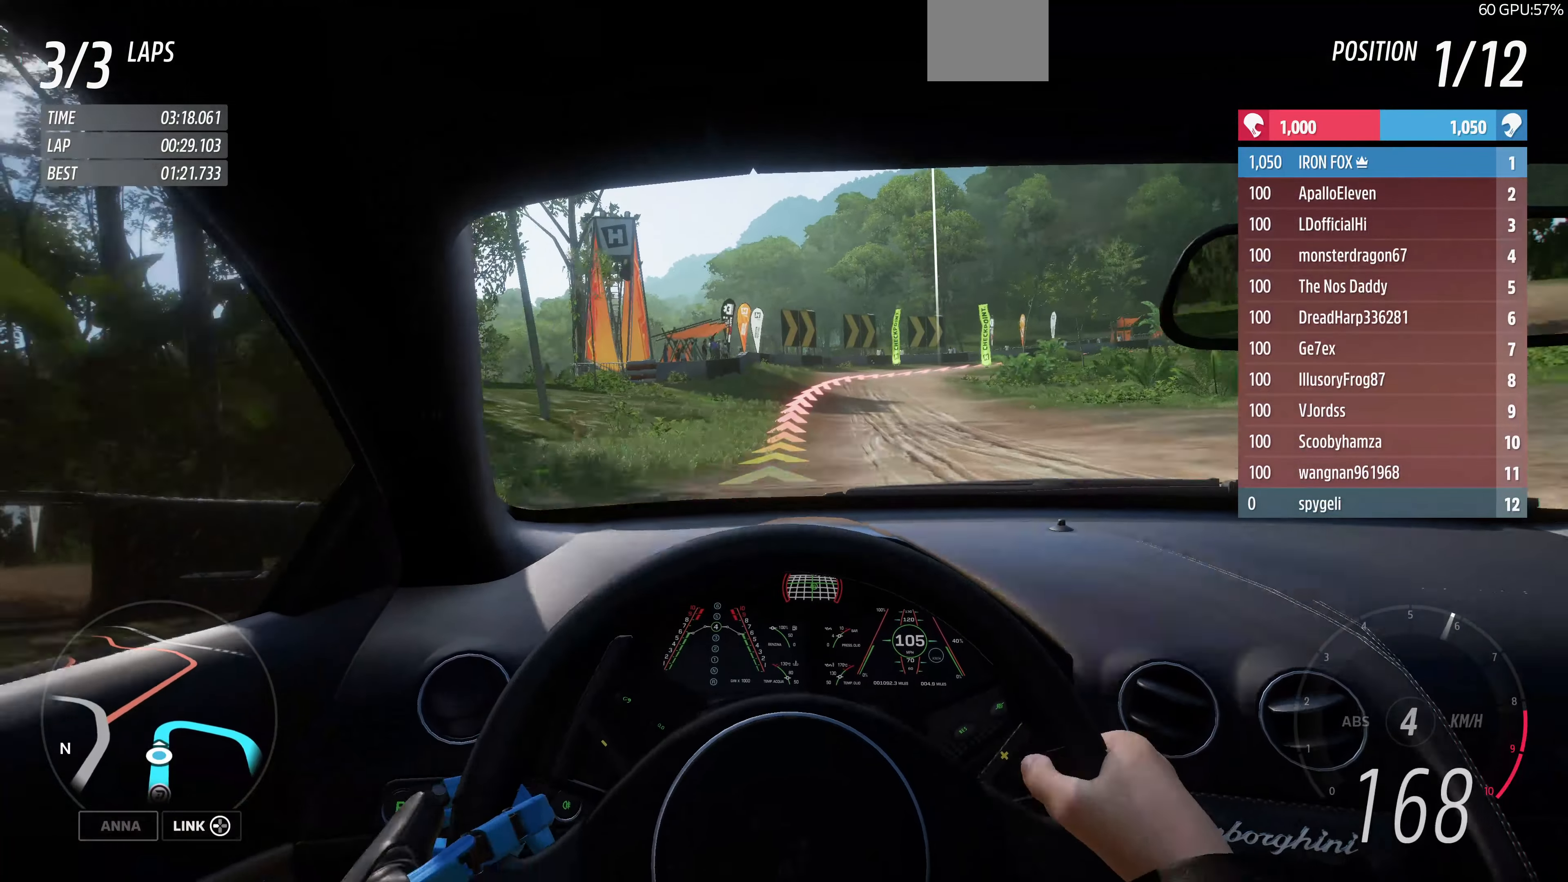
{"buttons": ["L2"], "left_stick": "up-right", "right_stick": "center", "events": [[200, "left_stick", "up-right"], [267, "L2", "down"]]}
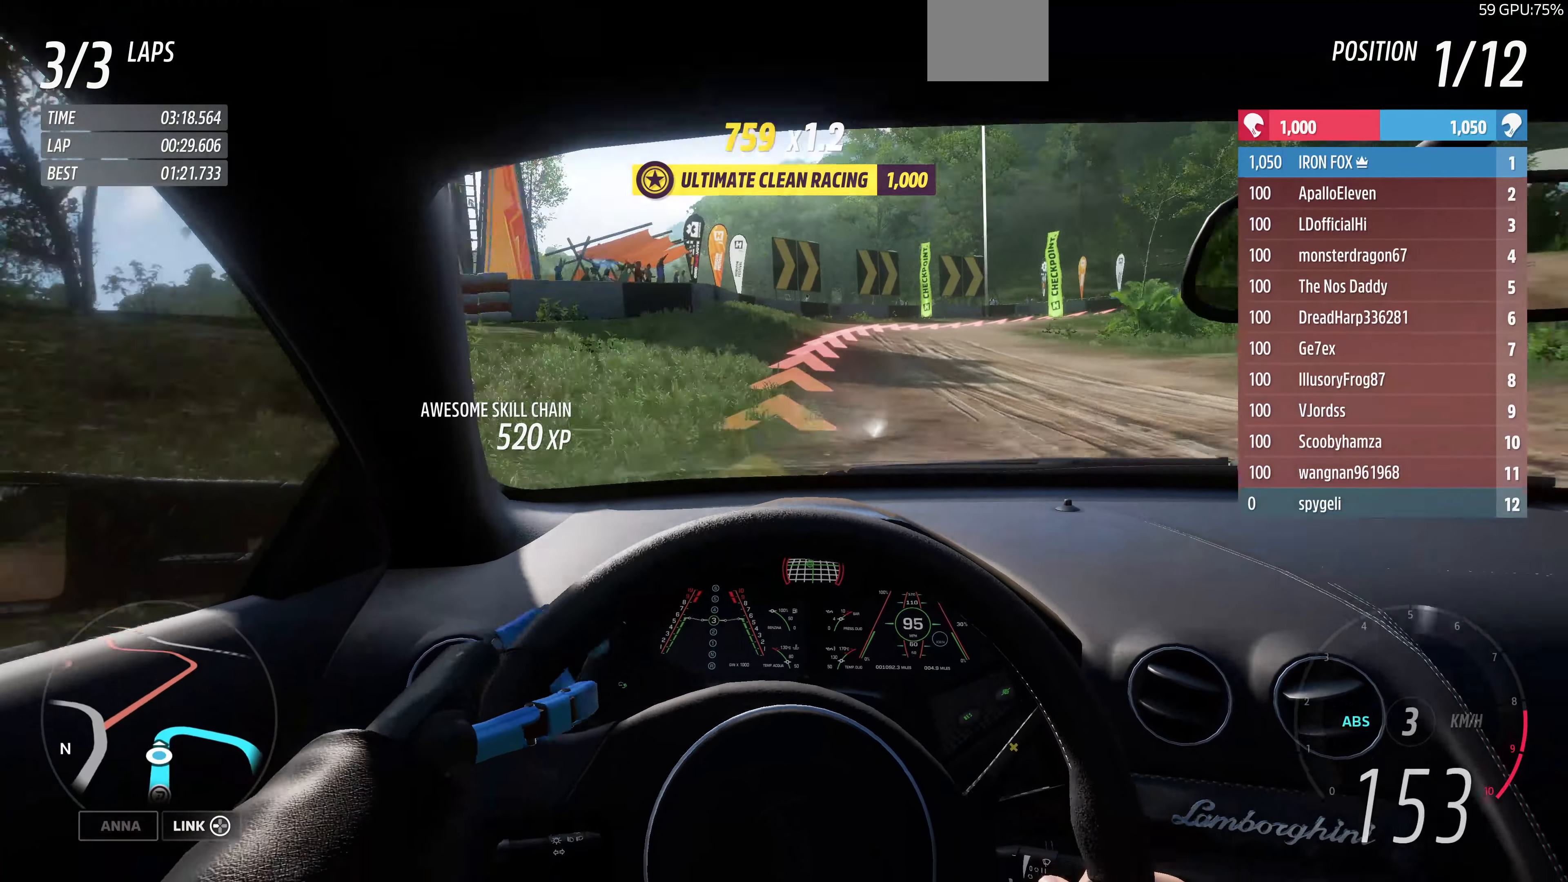
{"buttons": ["L2"], "left_stick": "up-right", "right_stick": "center", "events": [[267, "CROSS", "down"], [267, "left_stick", "up-left"], [367, "CROSS", "up"], [434, "left_stick", "up-right"]]}
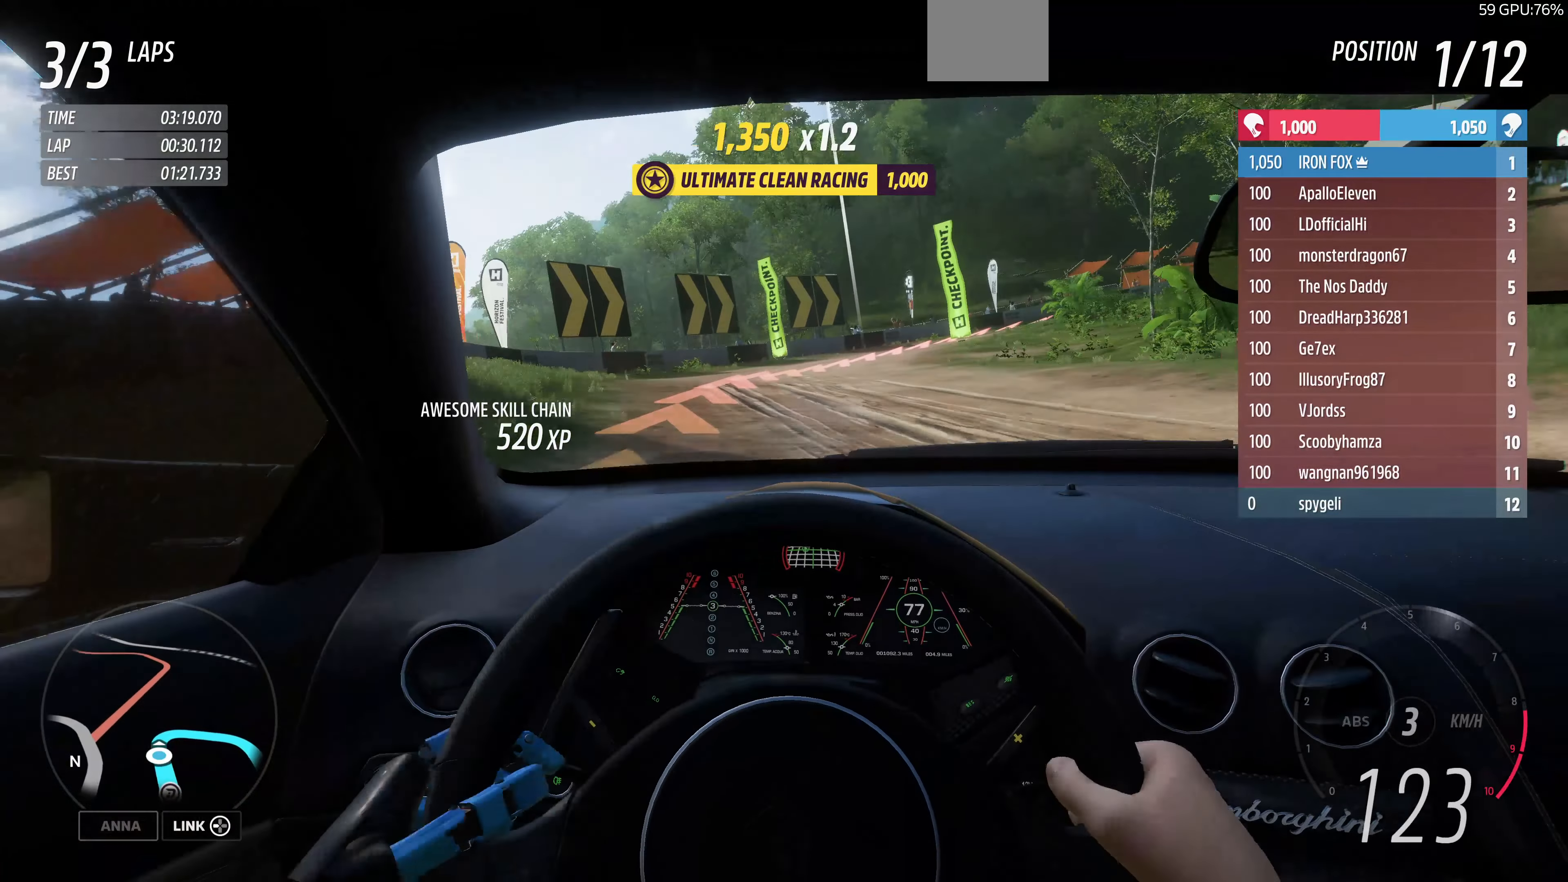
{"buttons": ["L2"], "left_stick": "up-right", "right_stick": "center", "events": []}
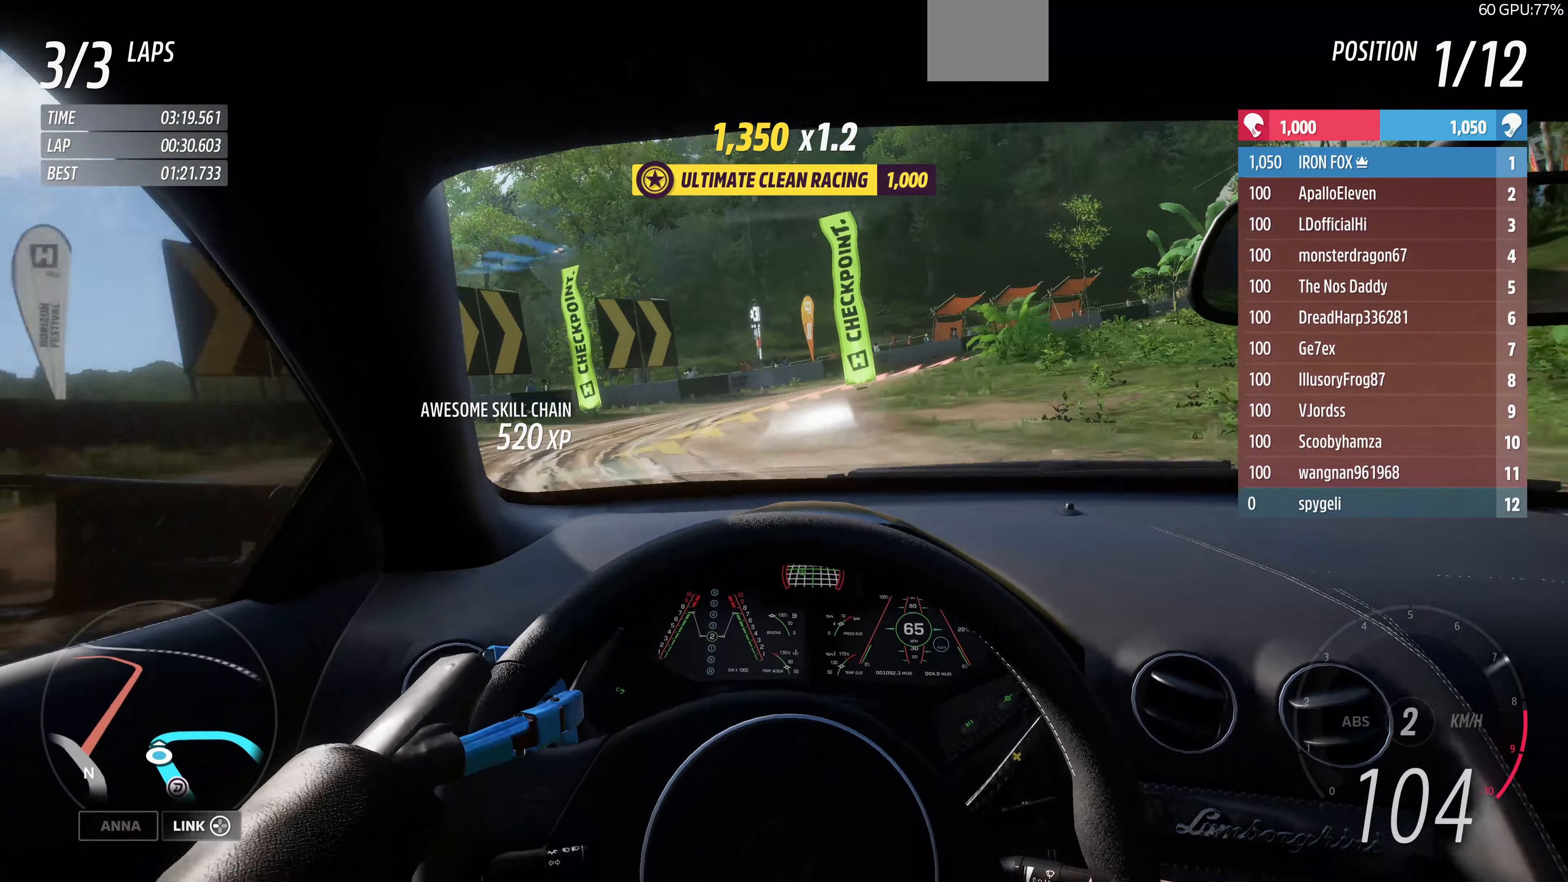
{"buttons": ["CROSS"], "left_stick": "up-left", "right_stick": "center", "events": [[267, "L2", "up"], [267, "left_stick", "up-left"], [367, "CROSS", "down"]]}
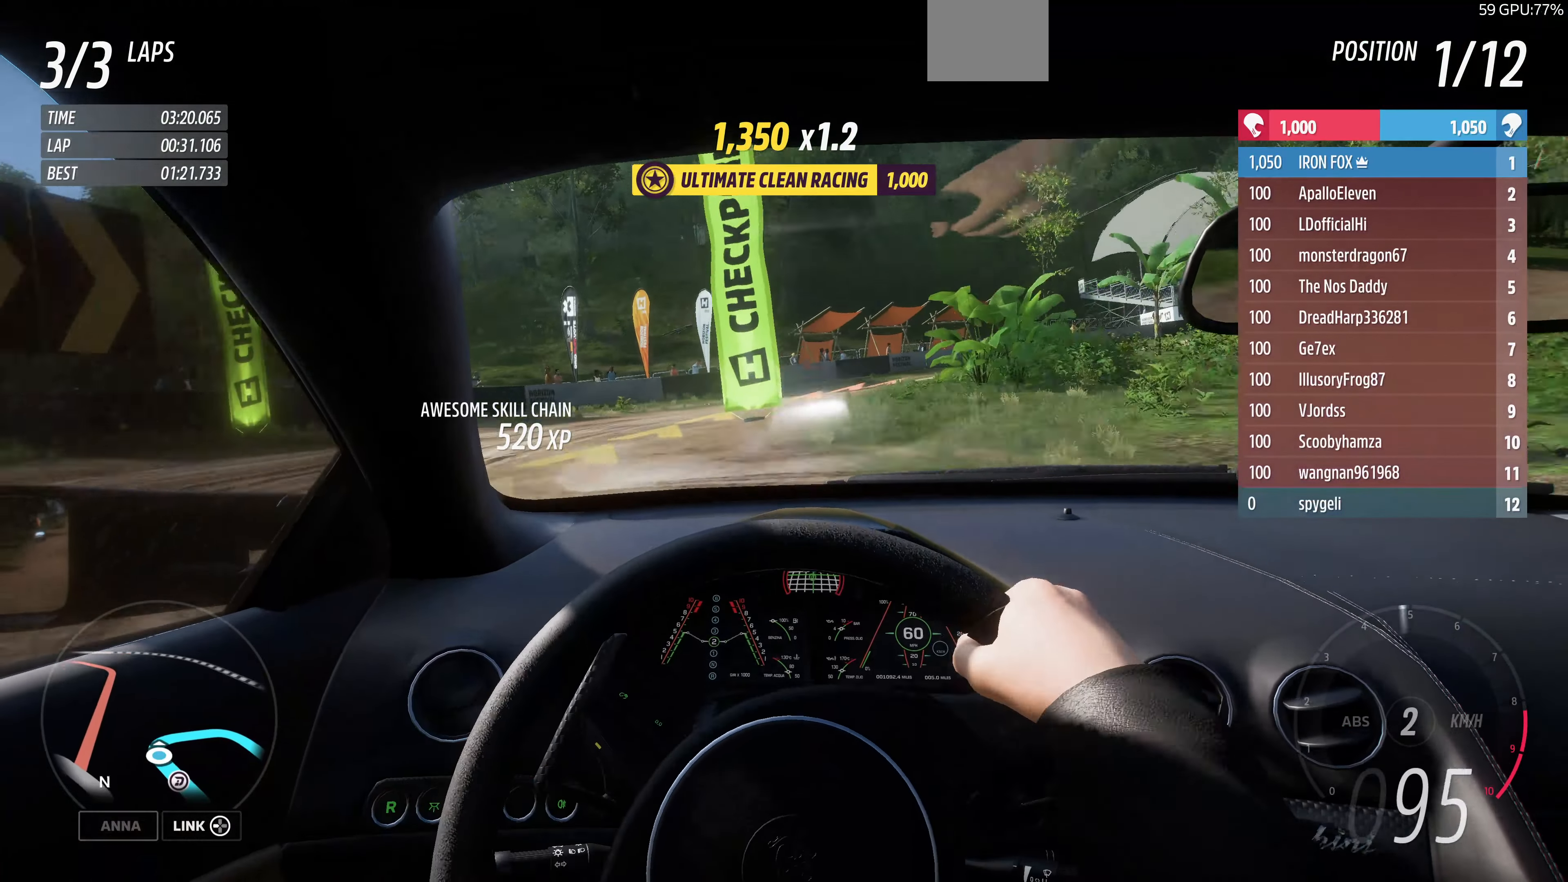
{"buttons": ["CROSS"], "left_stick": "up-right", "right_stick": "center", "events": [[134, "left_stick", "up-right"]]}
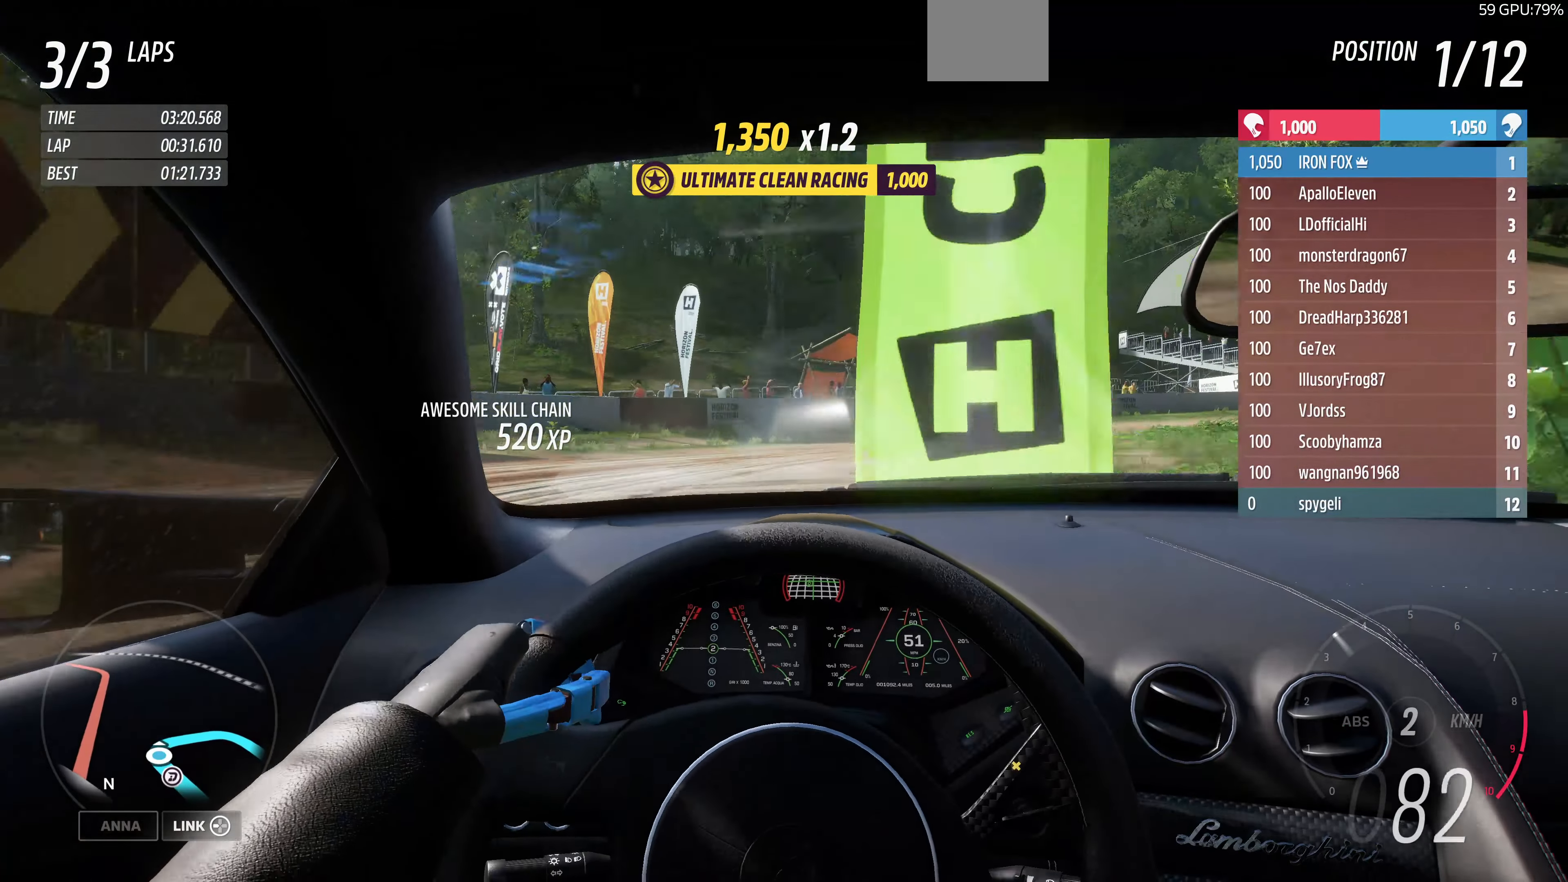
{"buttons": ["R2"], "left_stick": "up-right", "right_stick": "center", "events": [[34, "CROSS", "up"], [300, "R2", "down"]]}
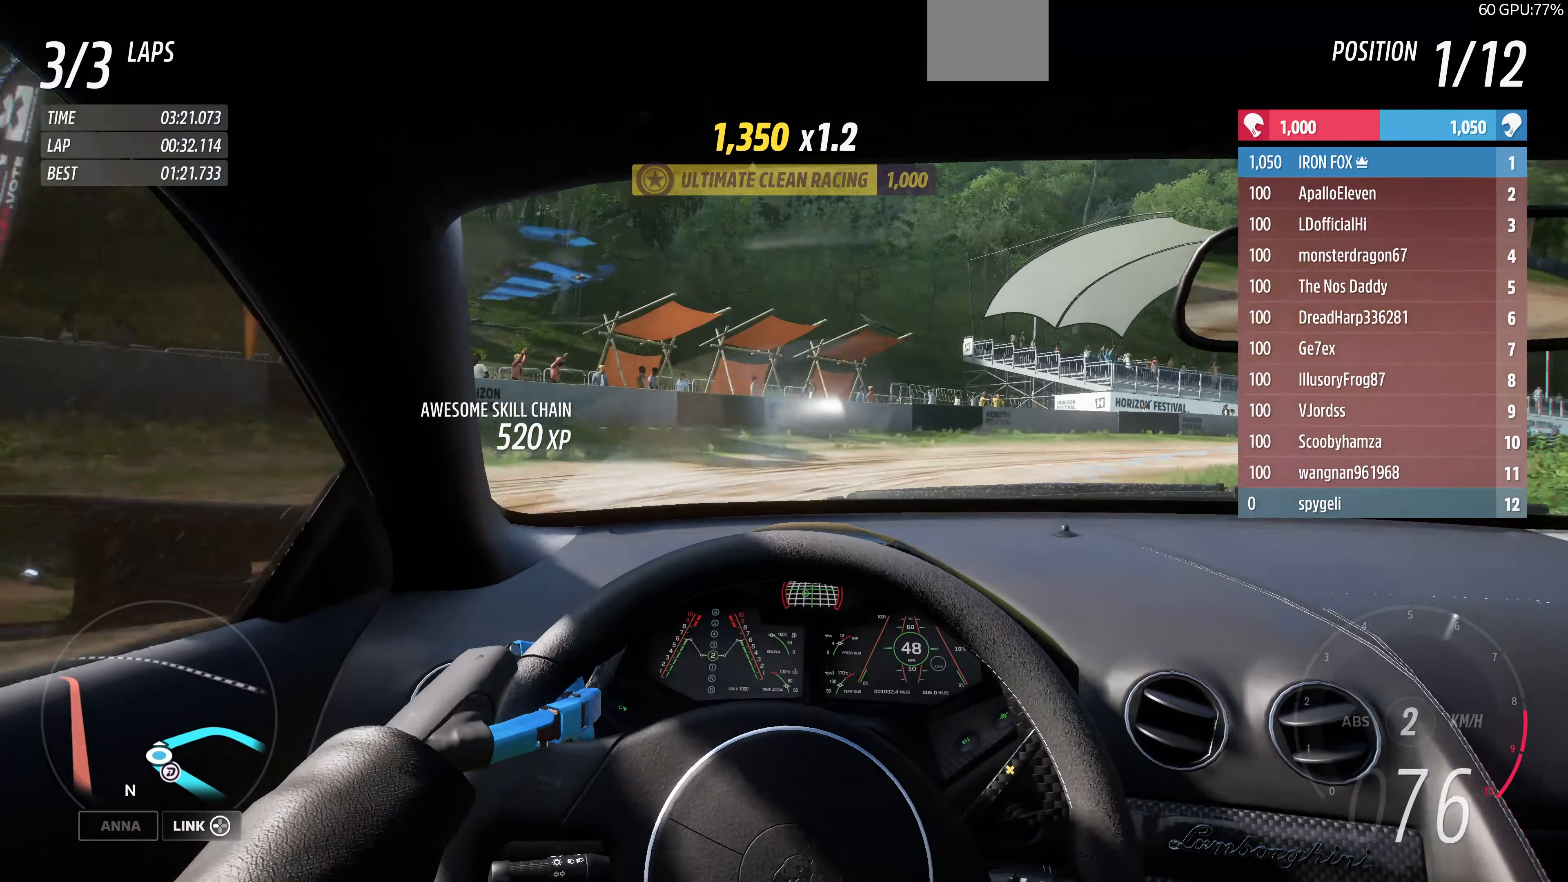
{"buttons": ["R2"], "left_stick": "up-right", "right_stick": "center", "events": [[100, "R2", "up"], [334, "R2", "down"]]}
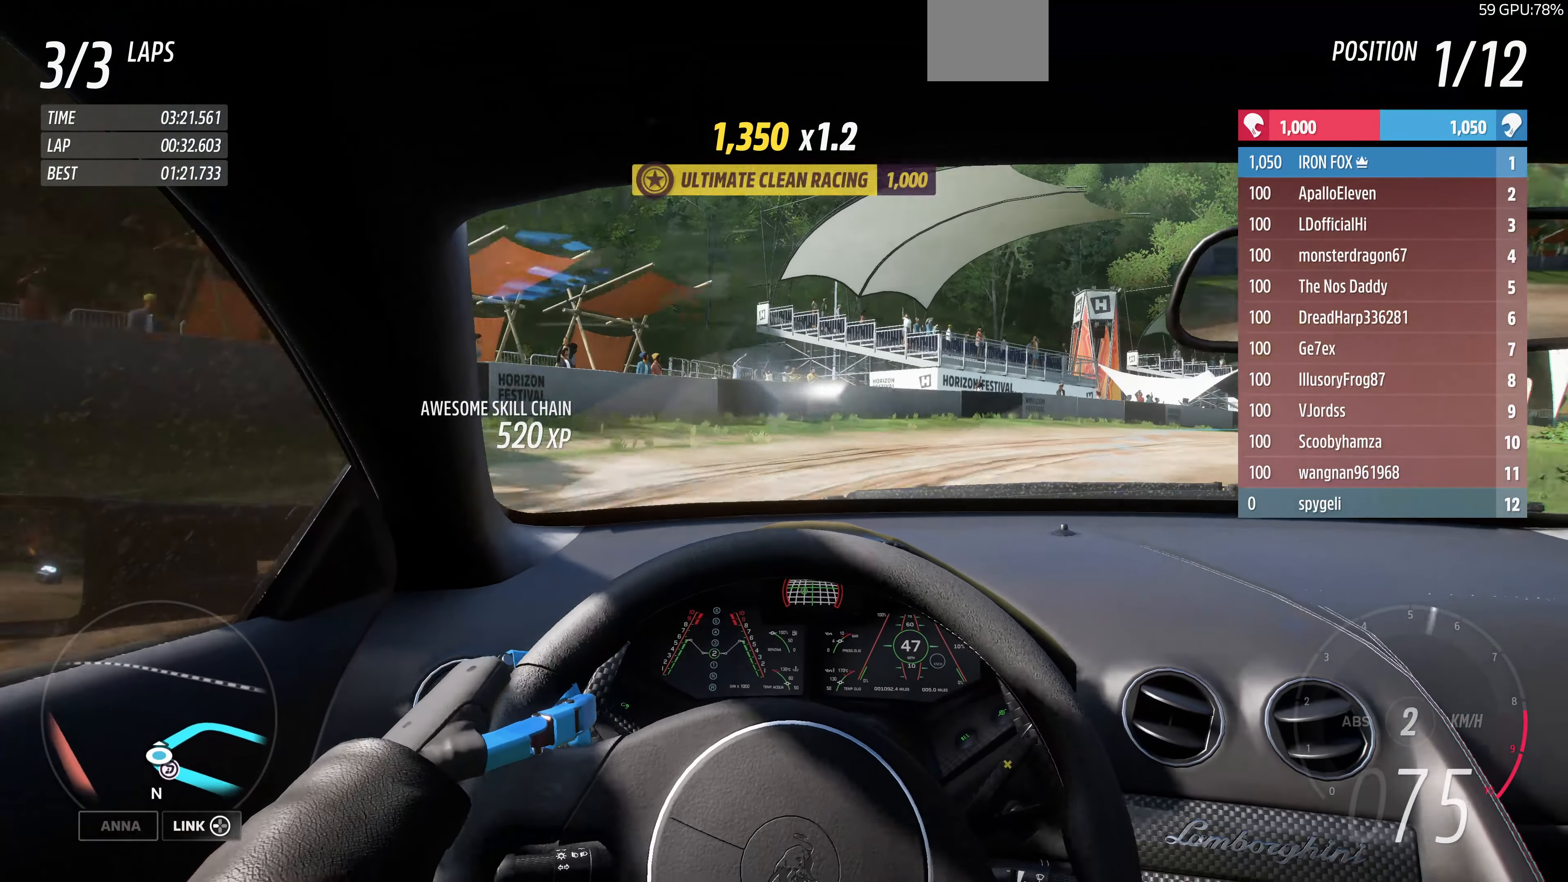
{"buttons": ["R2"], "left_stick": "up-right", "right_stick": "center", "events": []}